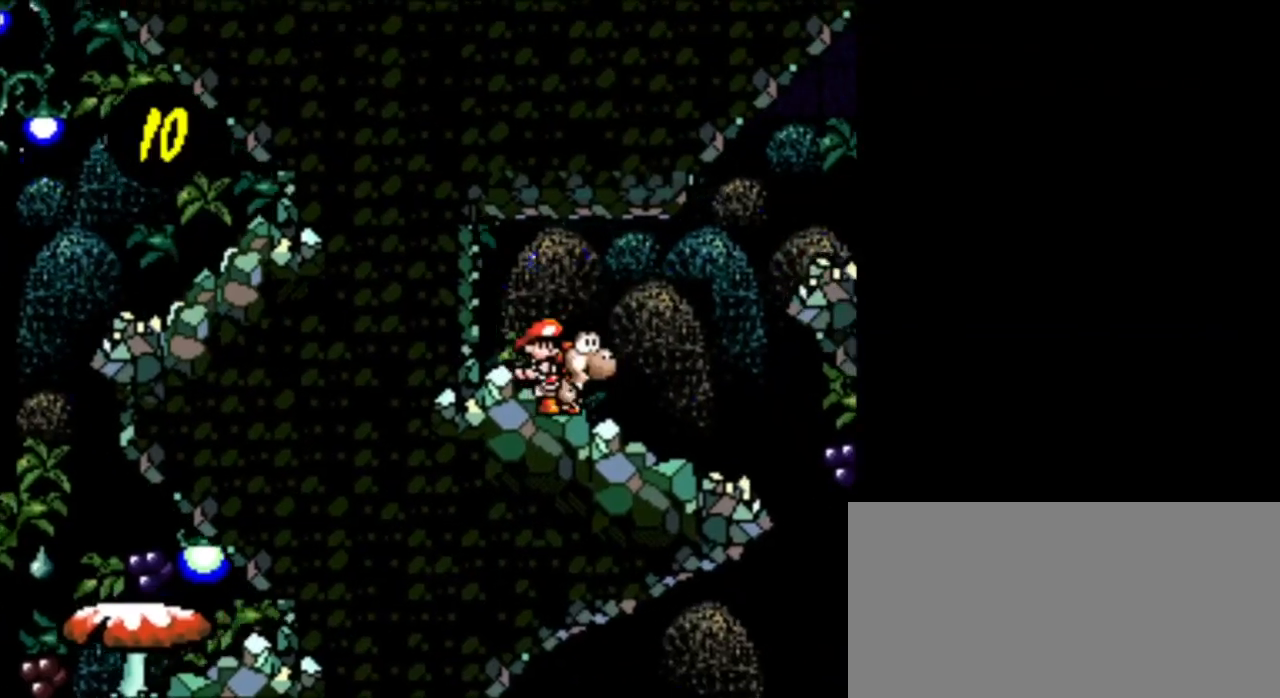
Gameplay with a controller (Nintendo layout); each line is a JSON object with the inputs held at the frame after it. "events" lists button and stick changes between this image and that frame as [ms after this image, input, new state], when the widget could be followed in between. Not read: L3 R3.
{"buttons": ["B", "DPAD_RIGHT"], "events": [[125, "B", "down"]]}
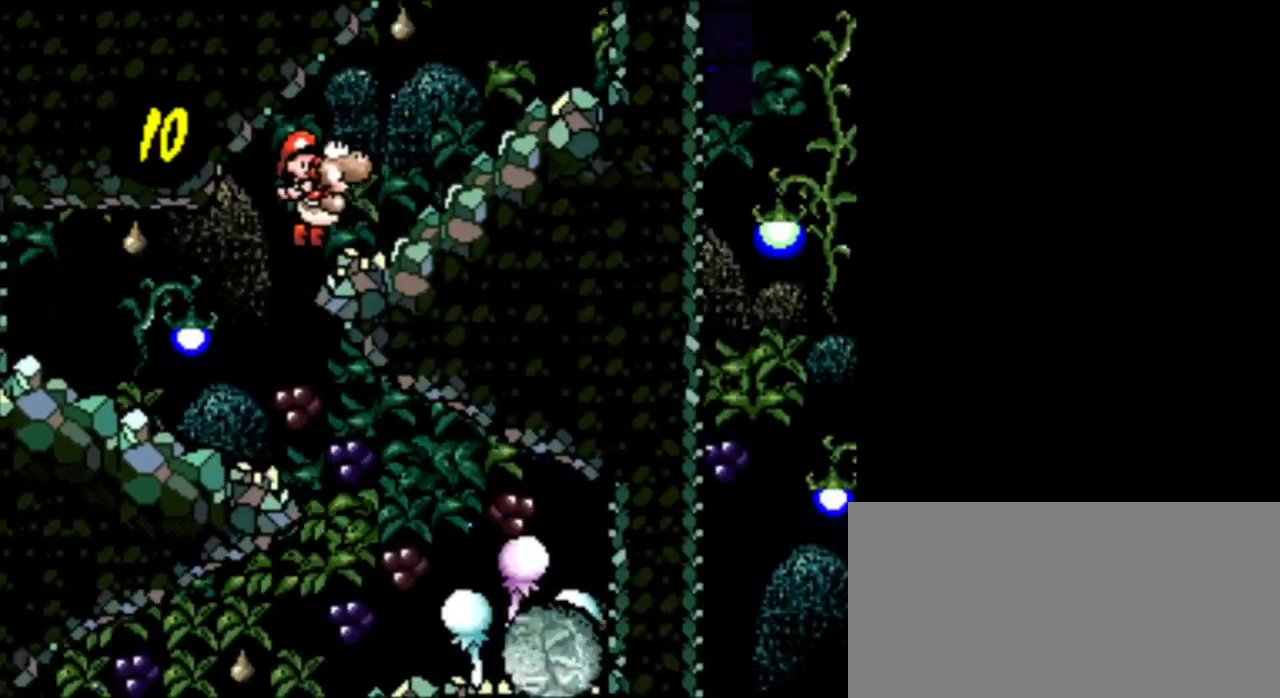
{"buttons": [], "events": [[42, "B", "up"], [209, "B", "down"], [376, "B", "up"], [501, "DPAD_RIGHT", "up"]]}
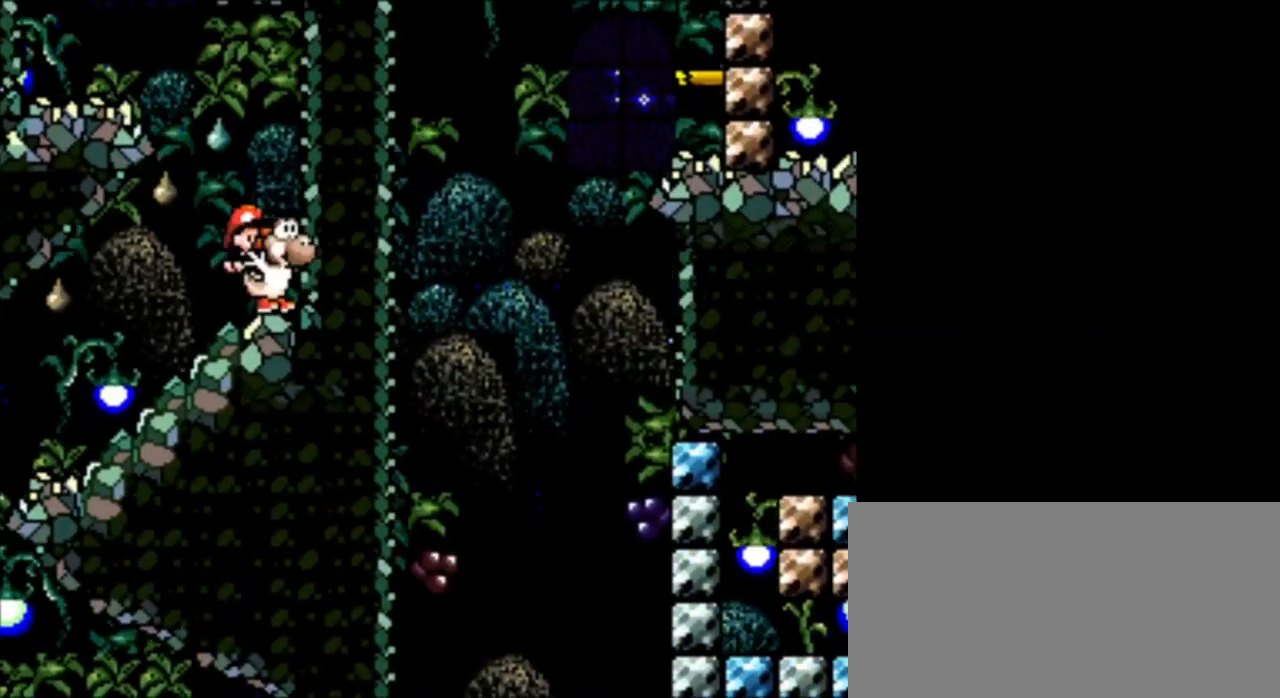
{"buttons": ["B", "DPAD_LEFT"], "events": [[125, "B", "down"], [125, "DPAD_LEFT", "down"]]}
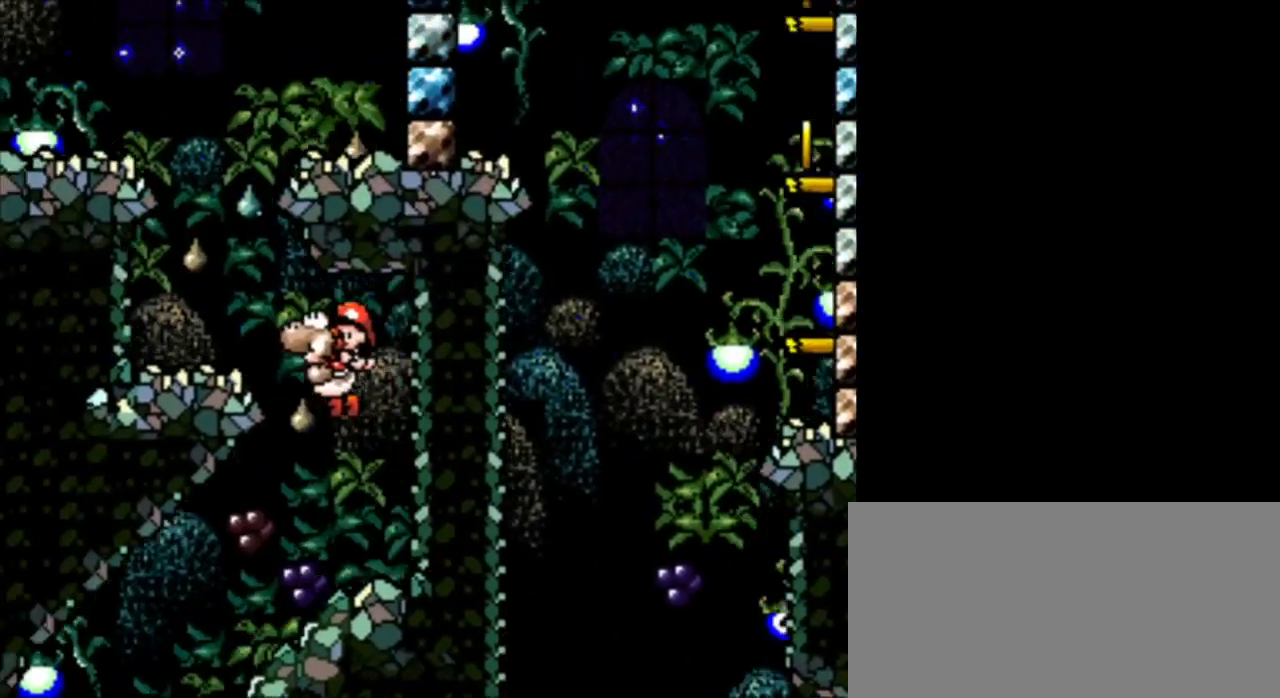
{"buttons": ["B", "DPAD_RIGHT"], "events": [[251, "B", "up"], [376, "DPAD_LEFT", "up"], [417, "DPAD_RIGHT", "down"], [501, "B", "down"]]}
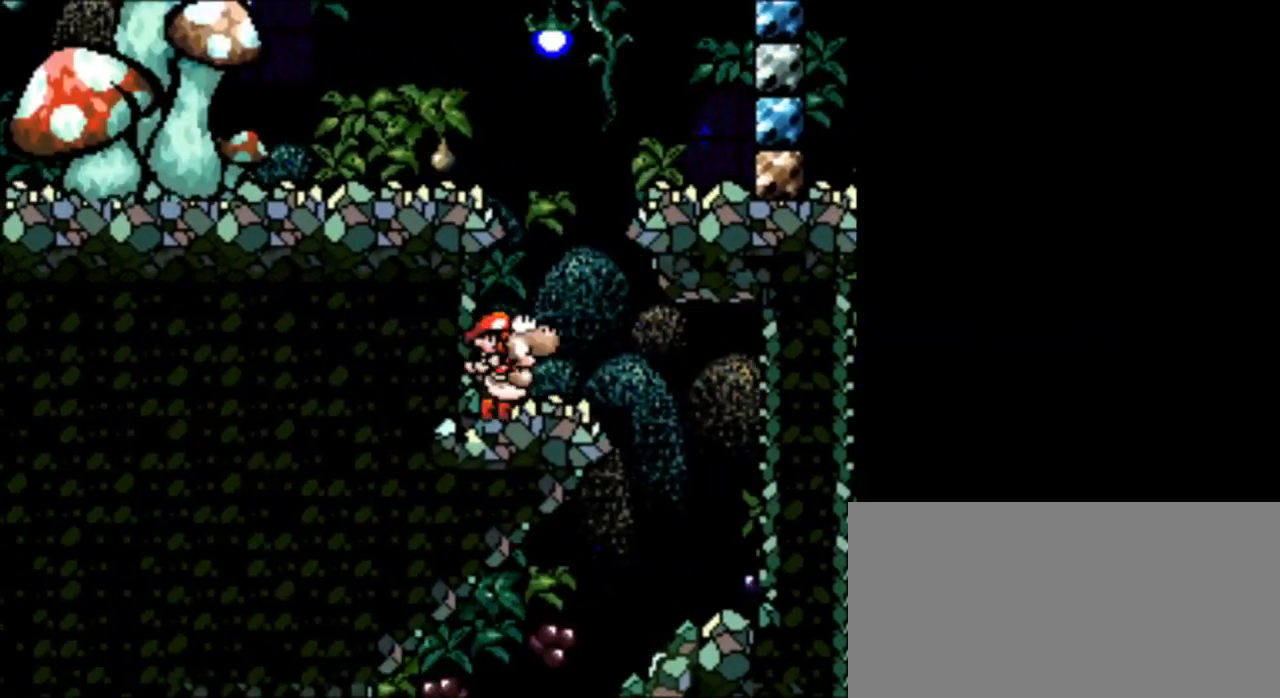
{"buttons": ["B", "DPAD_RIGHT"], "events": []}
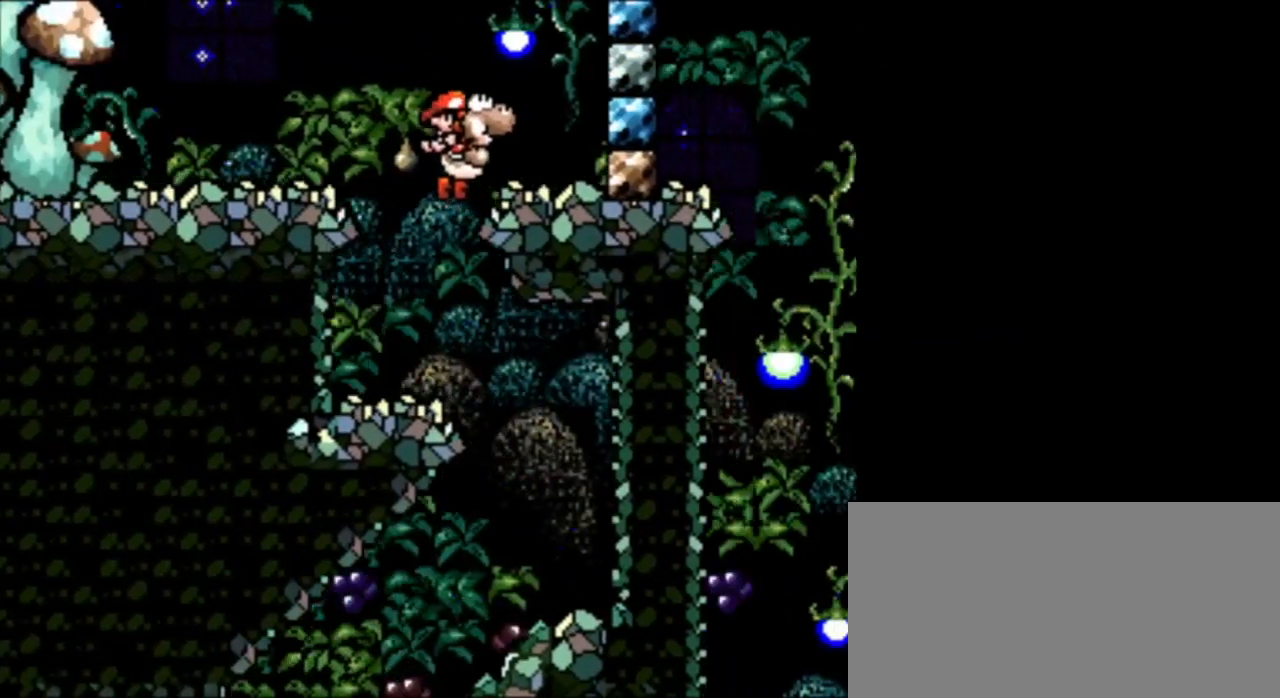
{"buttons": ["B", "DPAD_LEFT"], "events": [[125, "B", "up"], [125, "DPAD_RIGHT", "up"], [292, "DPAD_LEFT", "down"], [376, "B", "down"]]}
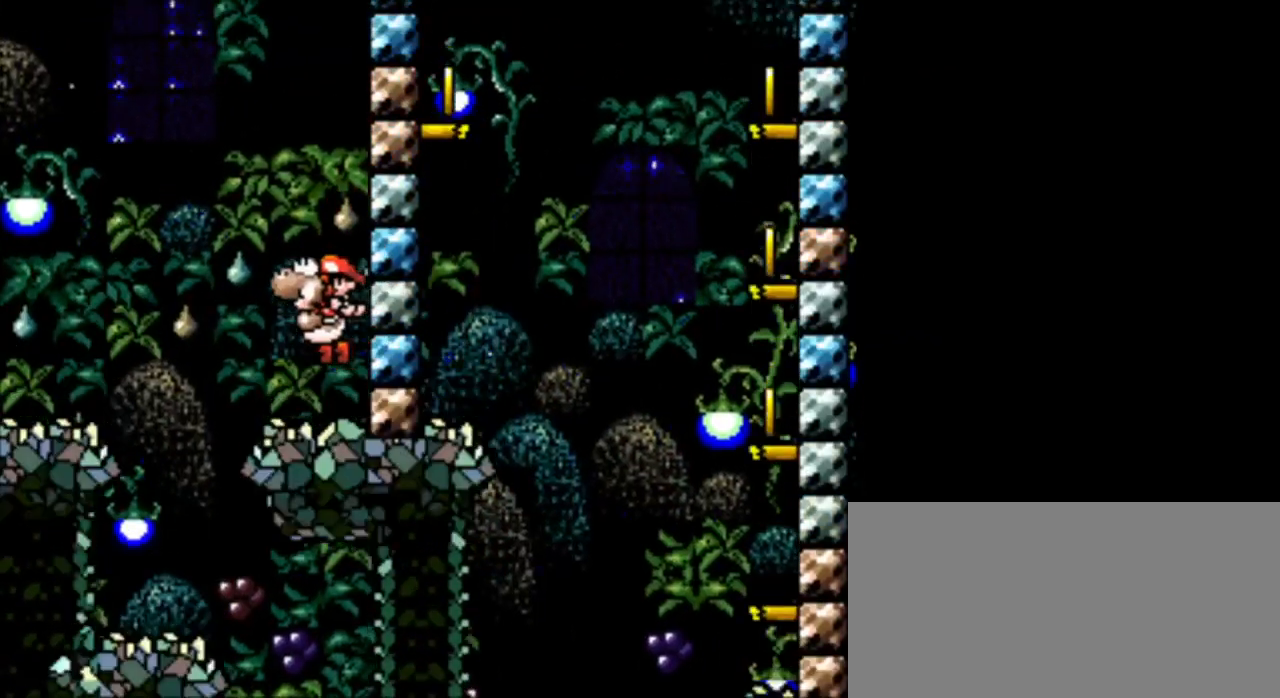
{"buttons": ["DPAD_LEFT"], "events": [[500, "B", "up"]]}
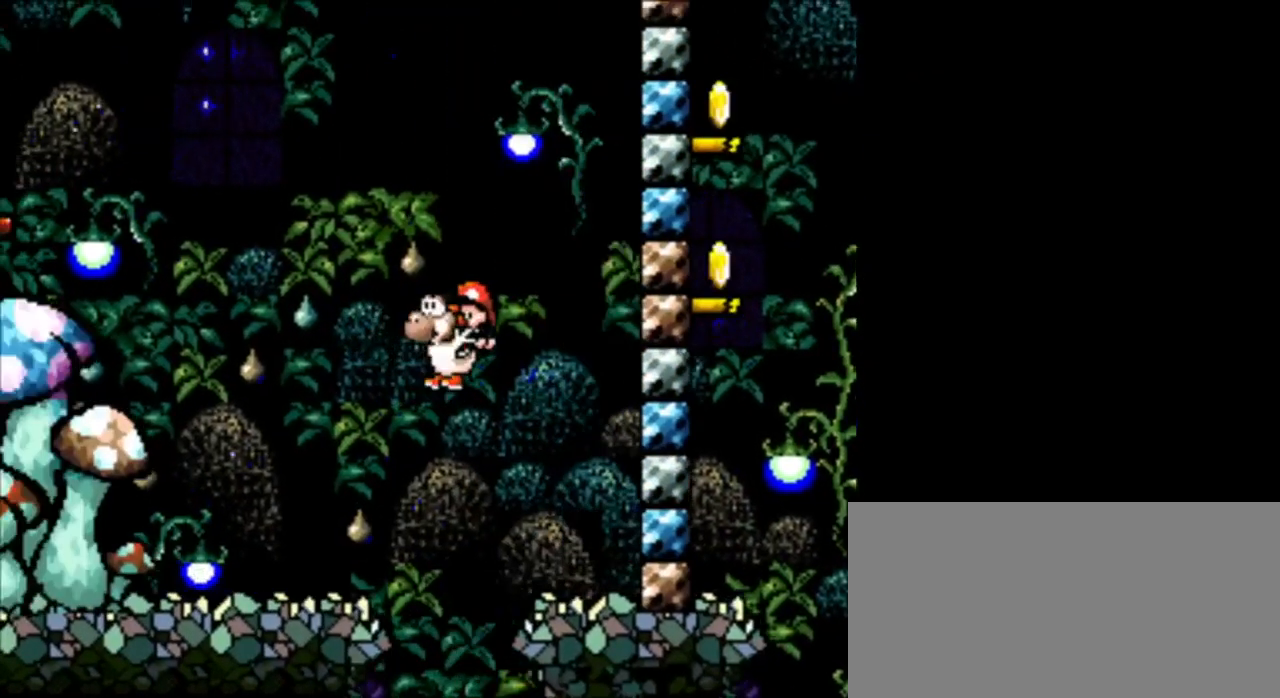
{"buttons": ["B", "DPAD_LEFT"], "events": [[167, "DPAD_LEFT", "up"], [251, "B", "down"], [417, "DPAD_LEFT", "down"]]}
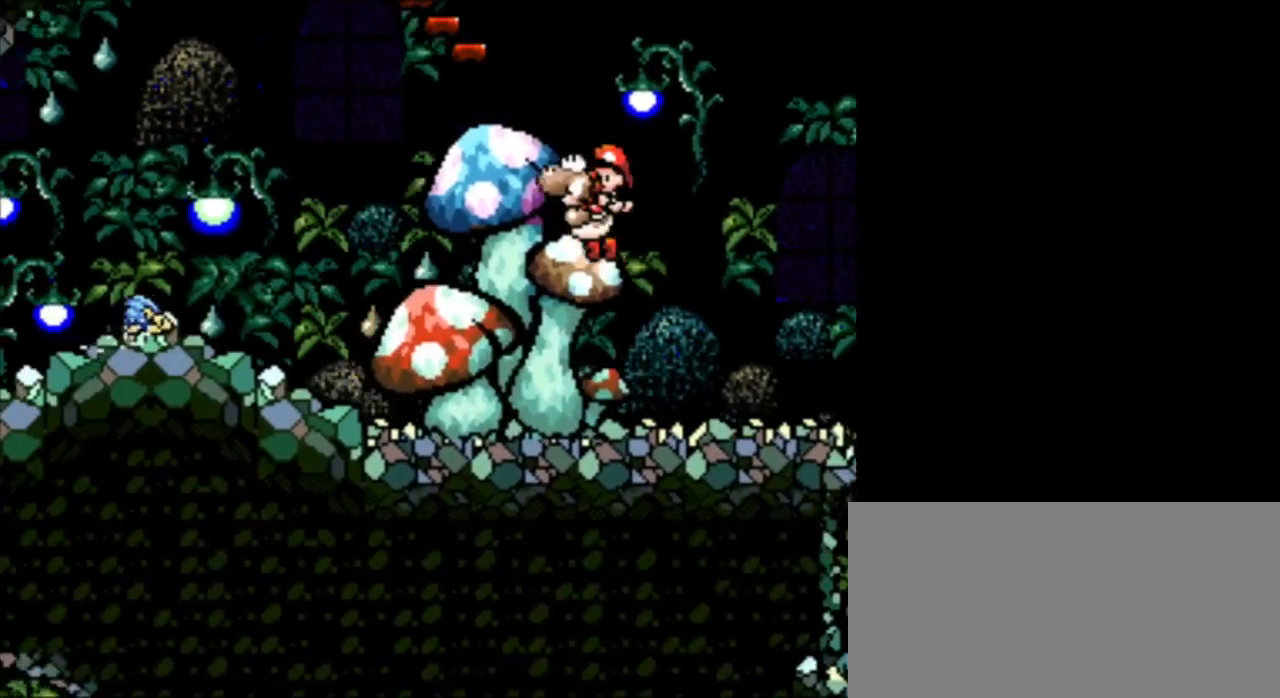
{"buttons": [], "events": [[83, "B", "up"], [83, "DPAD_LEFT", "up"], [125, "DPAD_RIGHT", "down"], [250, "B", "down"], [500, "B", "up"], [500, "DPAD_RIGHT", "up"]]}
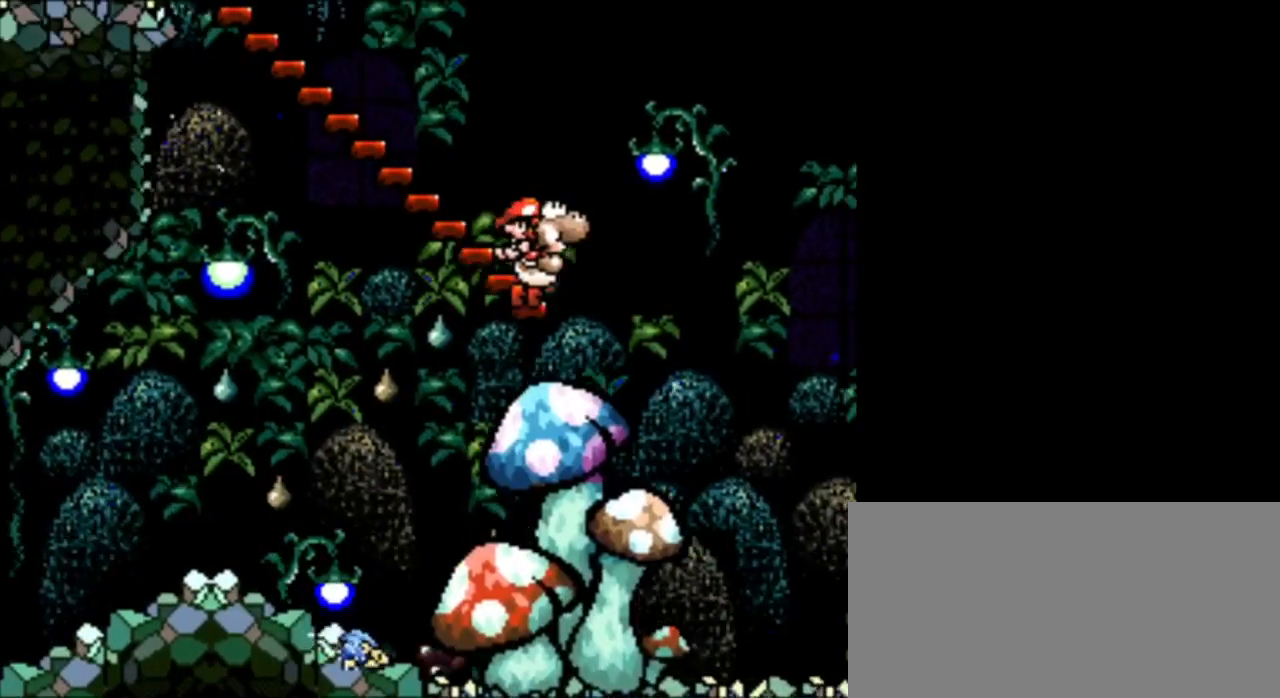
{"buttons": ["B", "DPAD_LEFT"], "events": [[209, "DPAD_LEFT", "down"], [334, "B", "down"], [334, "DPAD_LEFT", "up"], [459, "DPAD_LEFT", "down"]]}
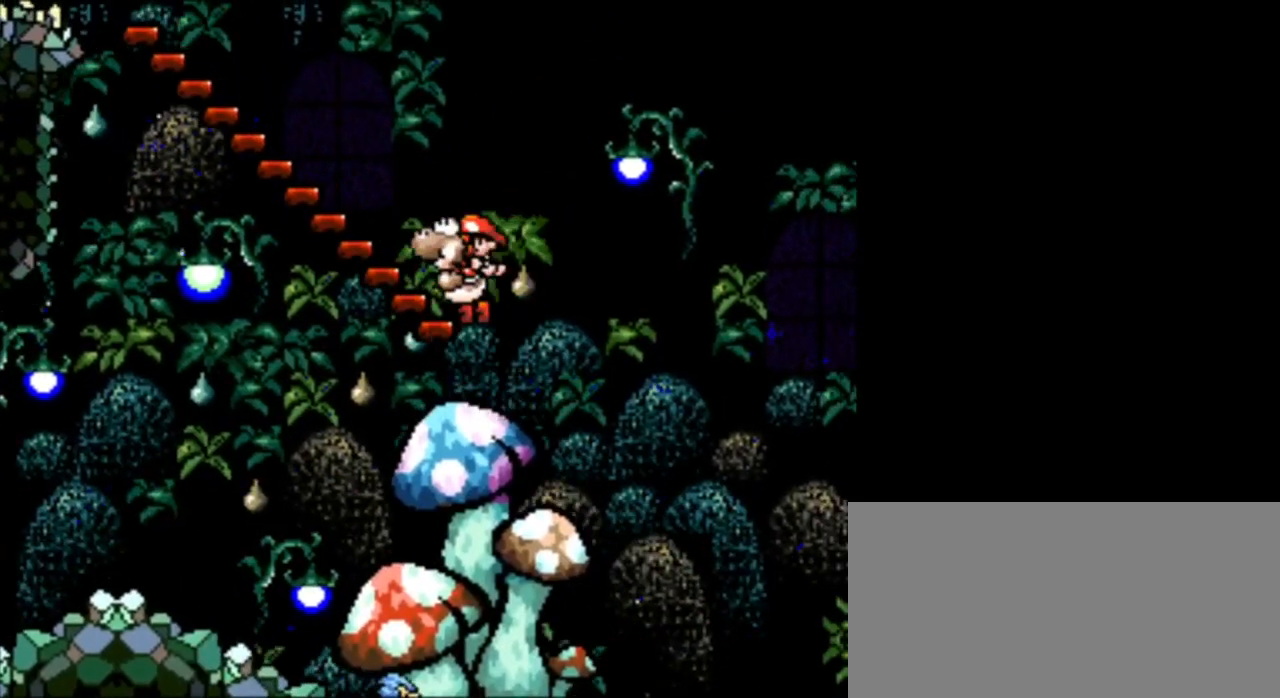
{"buttons": ["B", "DPAD_LEFT"], "events": [[167, "B", "up"], [333, "B", "down"]]}
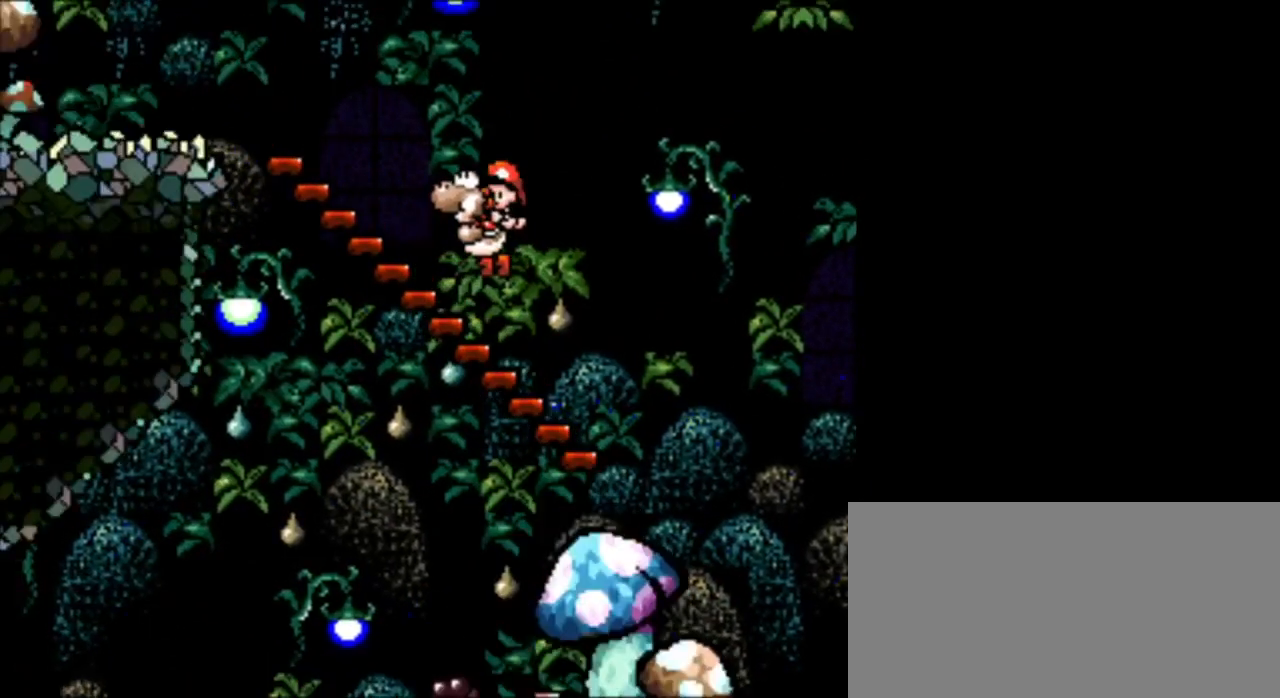
{"buttons": ["DPAD_LEFT"], "events": [[84, "B", "up"], [251, "B", "down"], [459, "B", "up"]]}
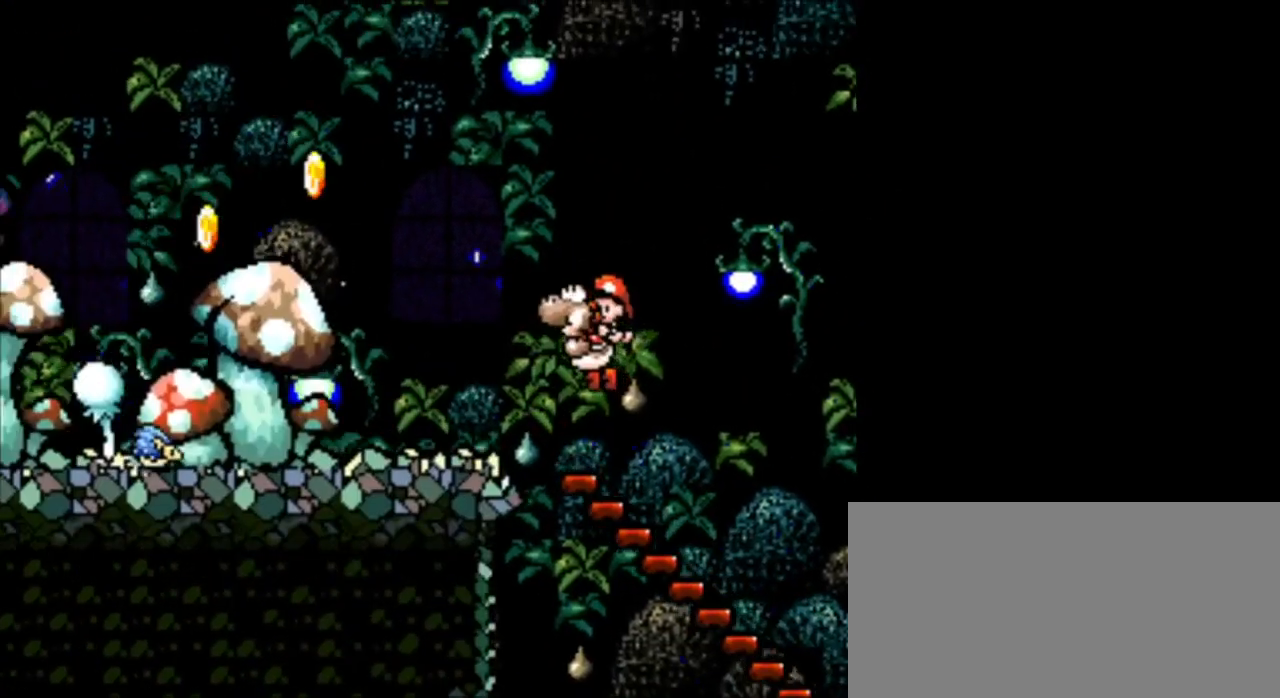
{"buttons": ["B", "DPAD_LEFT"], "events": [[375, "B", "down"]]}
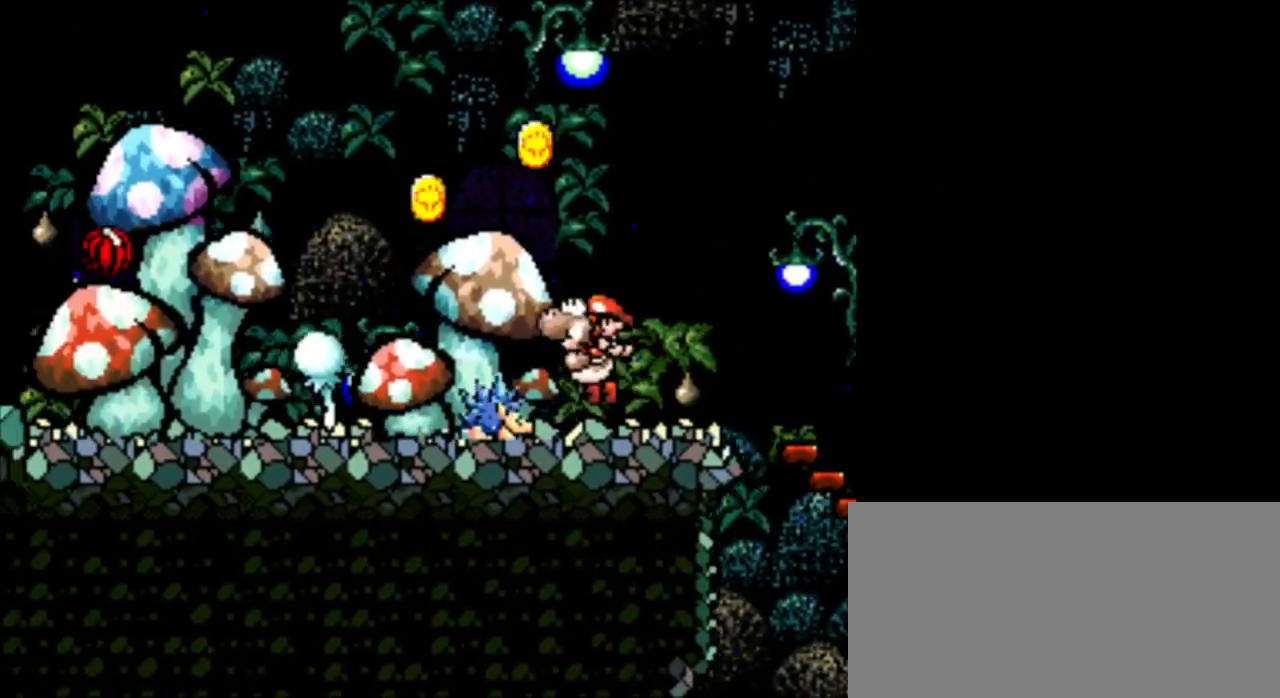
{"buttons": ["DPAD_LEFT"], "events": [[292, "B", "up"]]}
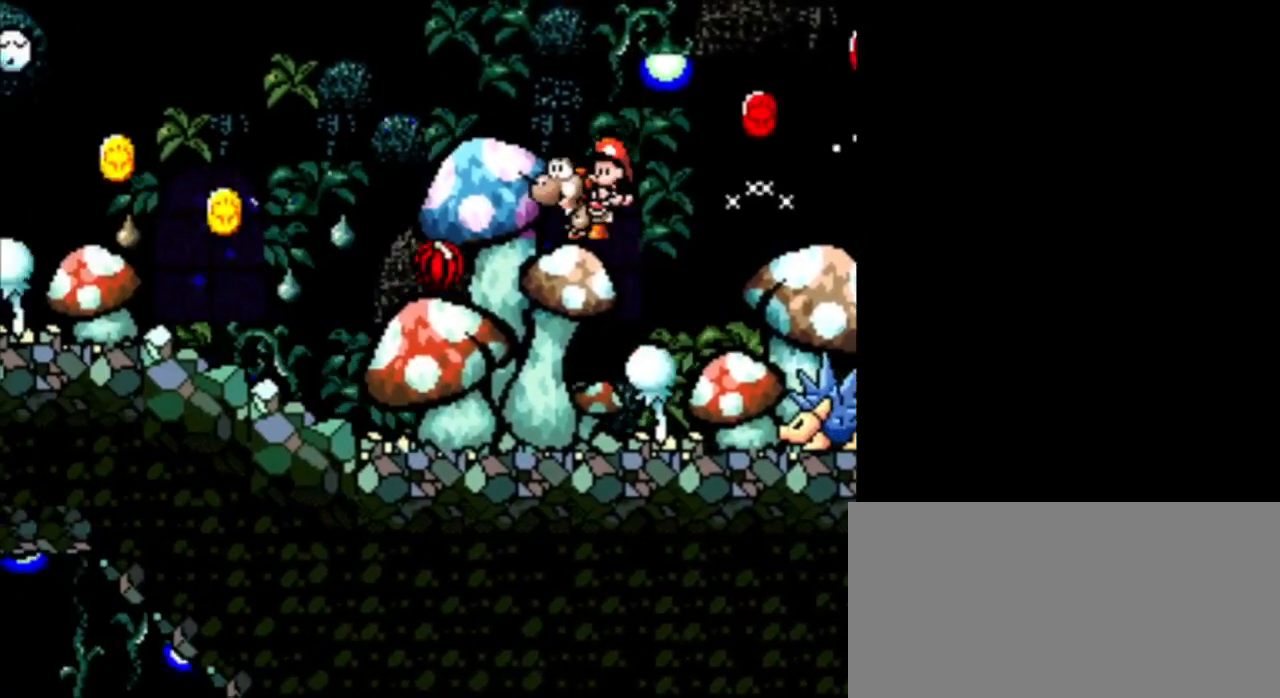
{"buttons": ["B", "DPAD_LEFT"], "events": [[333, "B", "down"]]}
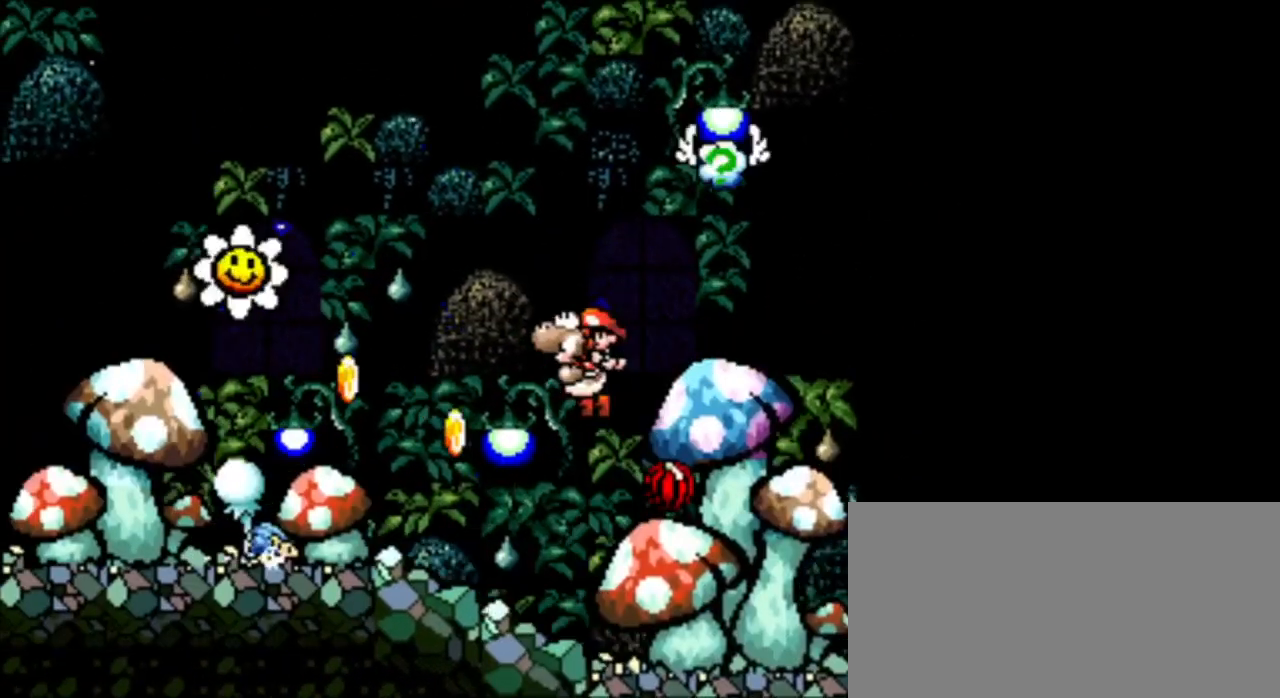
{"buttons": ["B"], "events": [[42, "B", "up"], [42, "DPAD_LEFT", "up"], [251, "DPAD_LEFT", "down"], [334, "DPAD_LEFT", "up"], [459, "B", "down"]]}
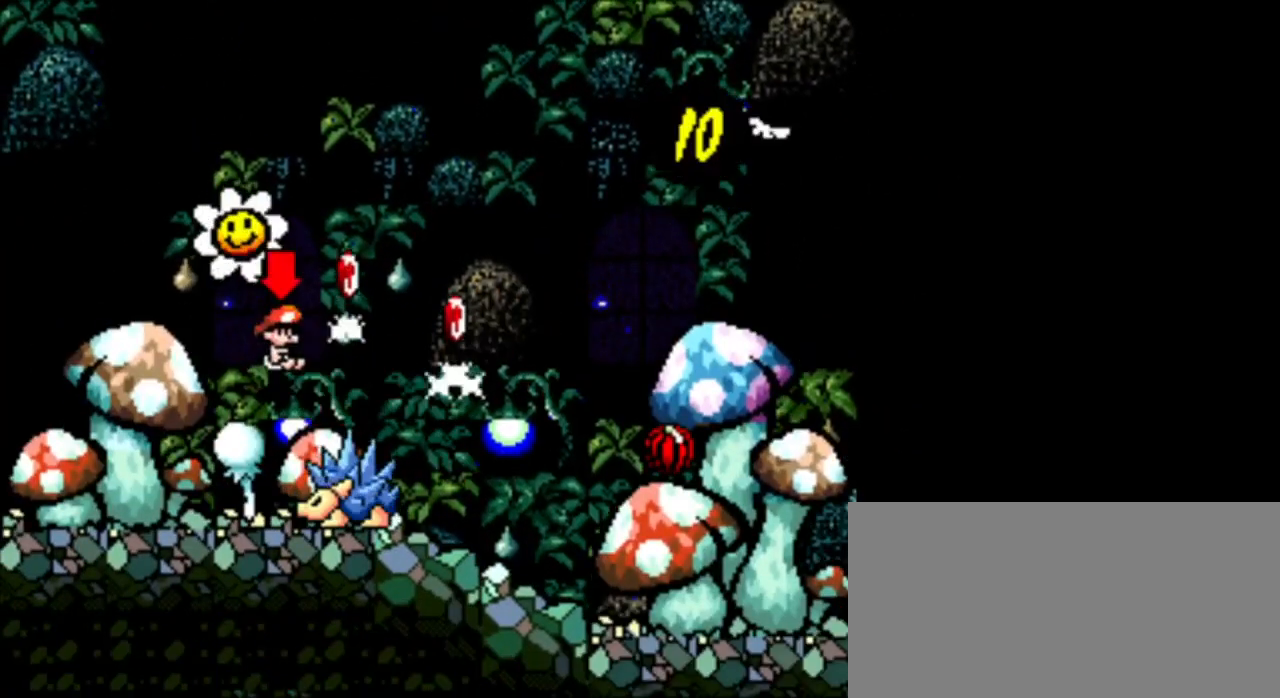
{"buttons": [], "events": [[167, "DPAD_RIGHT", "down"], [292, "B", "up"], [333, "DPAD_RIGHT", "up"]]}
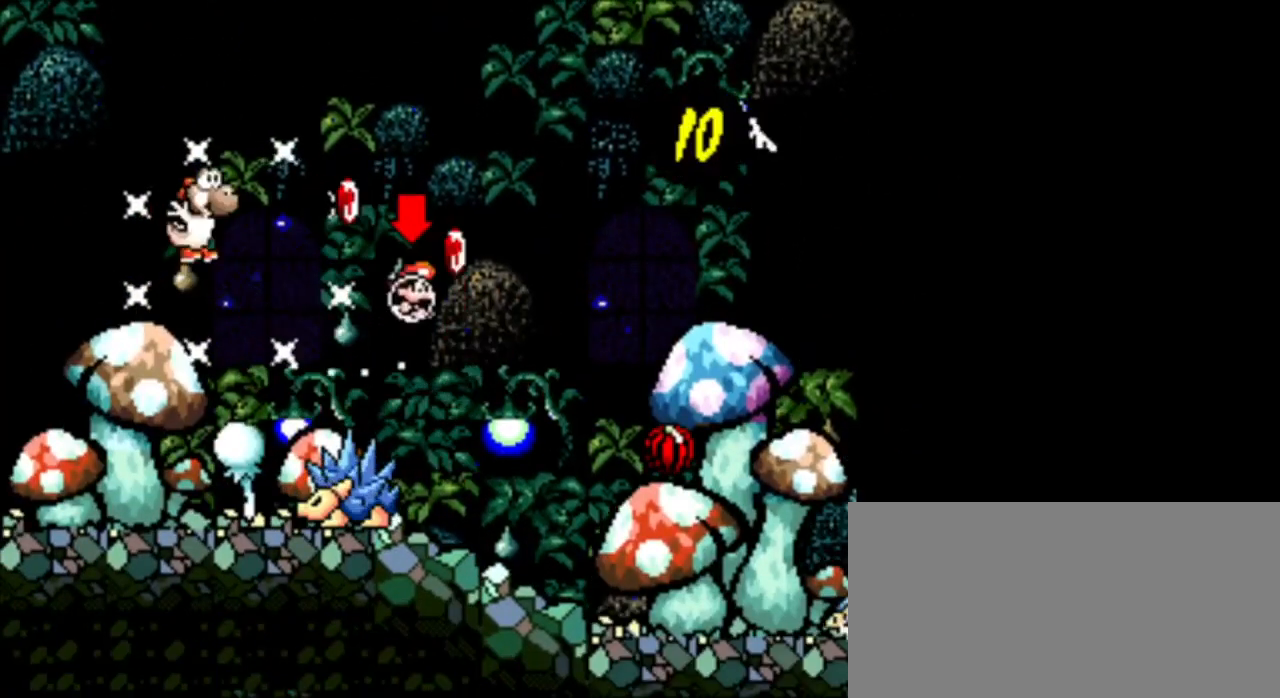
{"buttons": ["DPAD_RIGHT"], "events": [[417, "DPAD_RIGHT", "down"]]}
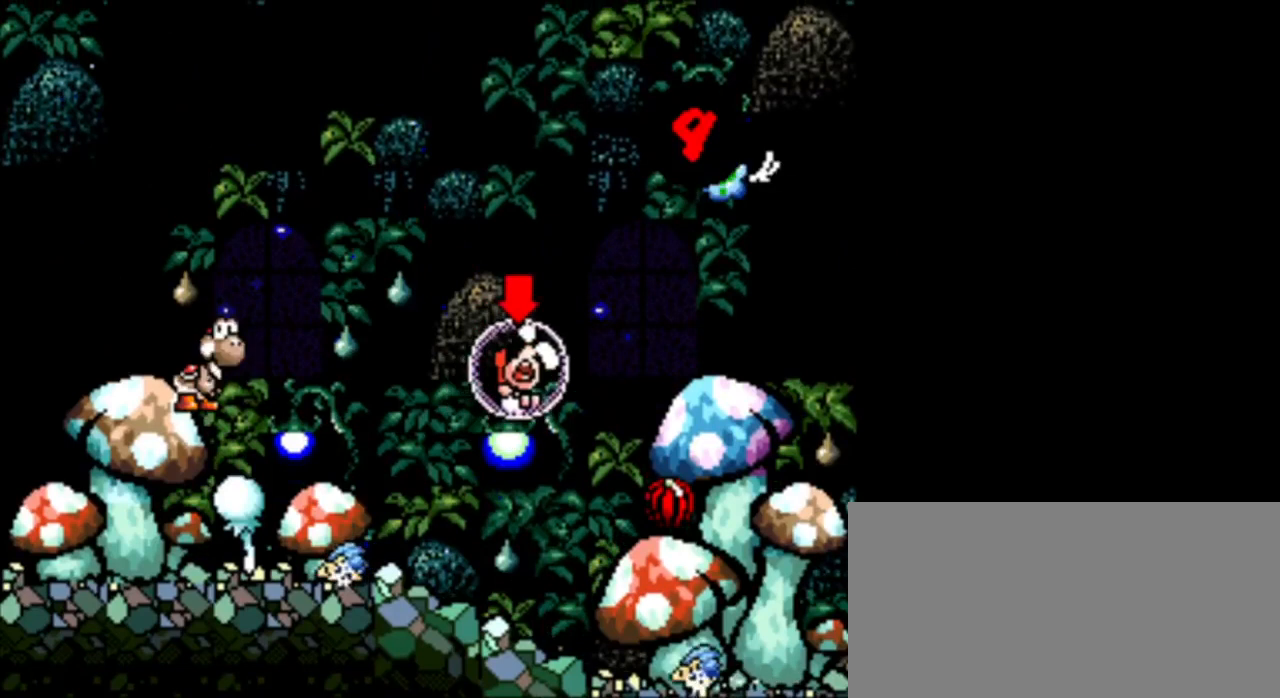
{"buttons": ["B", "DPAD_RIGHT"], "events": [[83, "B", "down"]]}
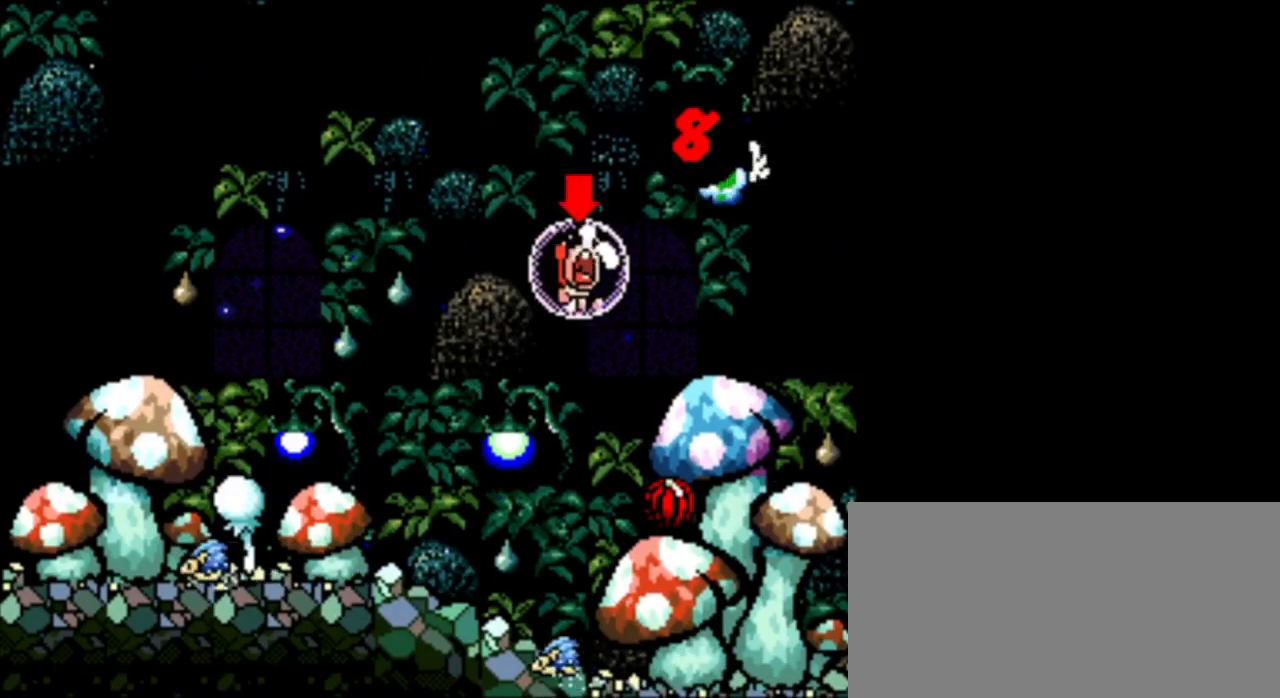
{"buttons": ["B", "DPAD_RIGHT"], "events": [[84, "B", "up"], [84, "DPAD_RIGHT", "up"], [125, "B", "down"], [167, "DPAD_RIGHT", "down"]]}
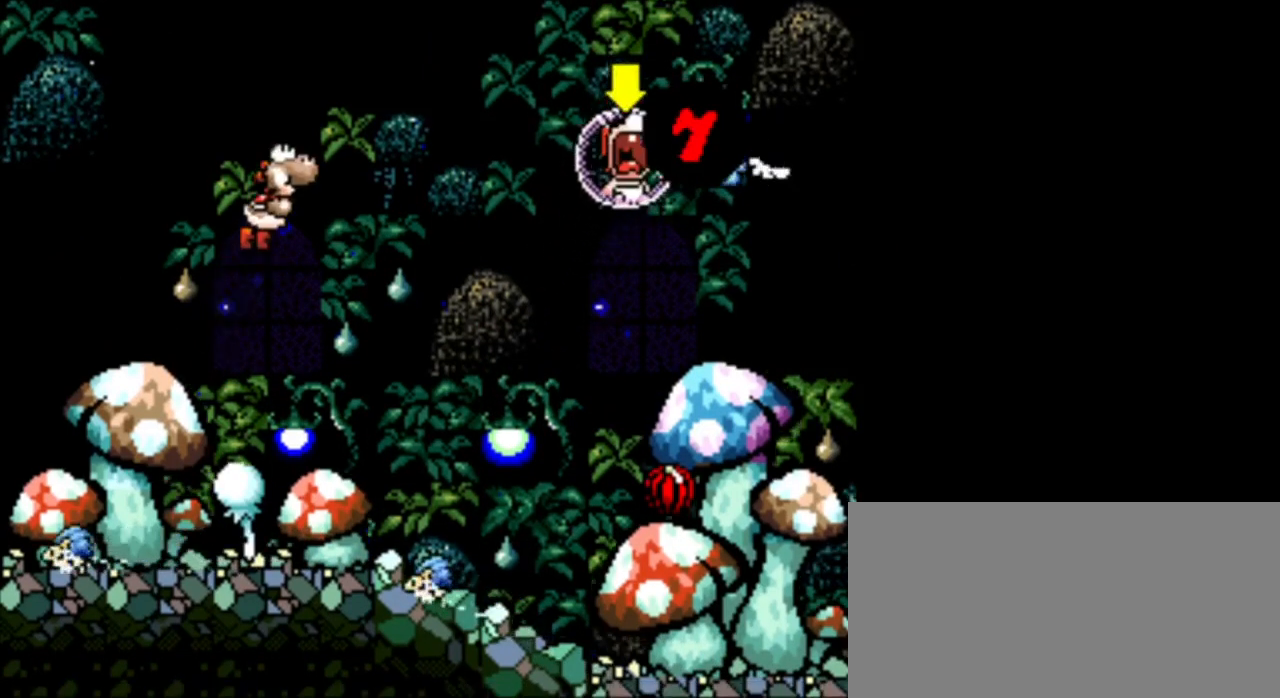
{"buttons": ["B", "DPAD_RIGHT"], "events": []}
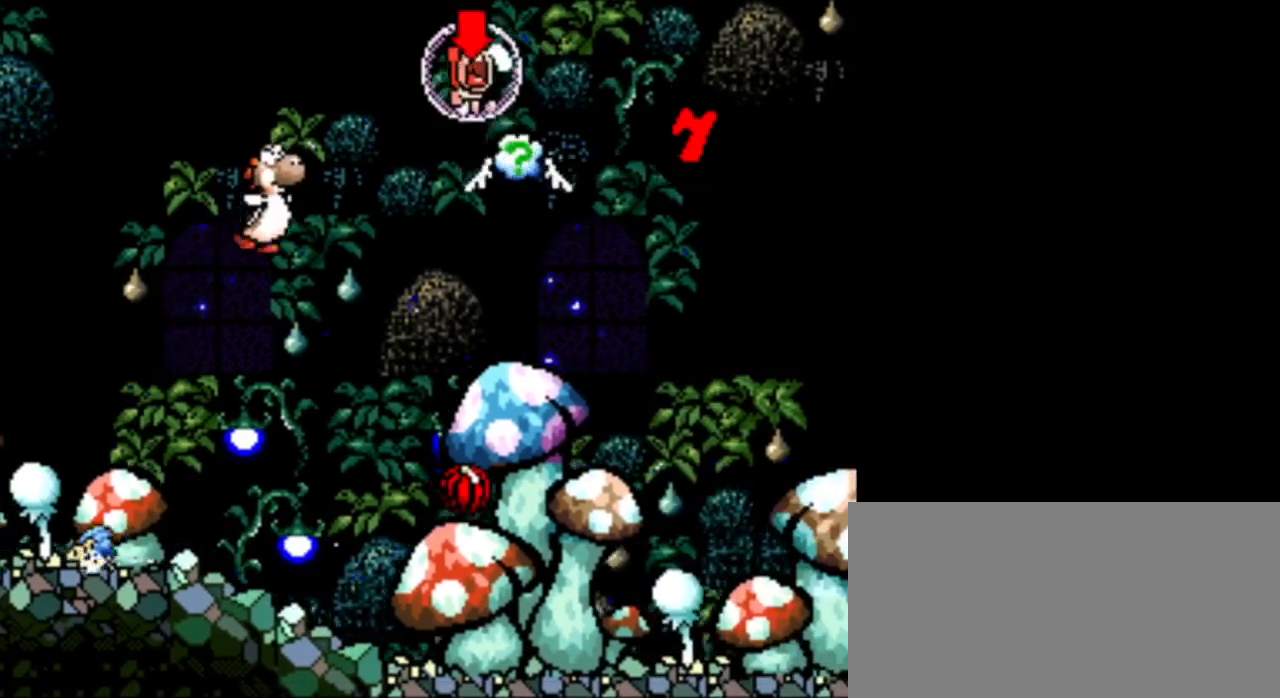
{"buttons": [], "events": [[334, "B", "up"], [459, "DPAD_RIGHT", "up"]]}
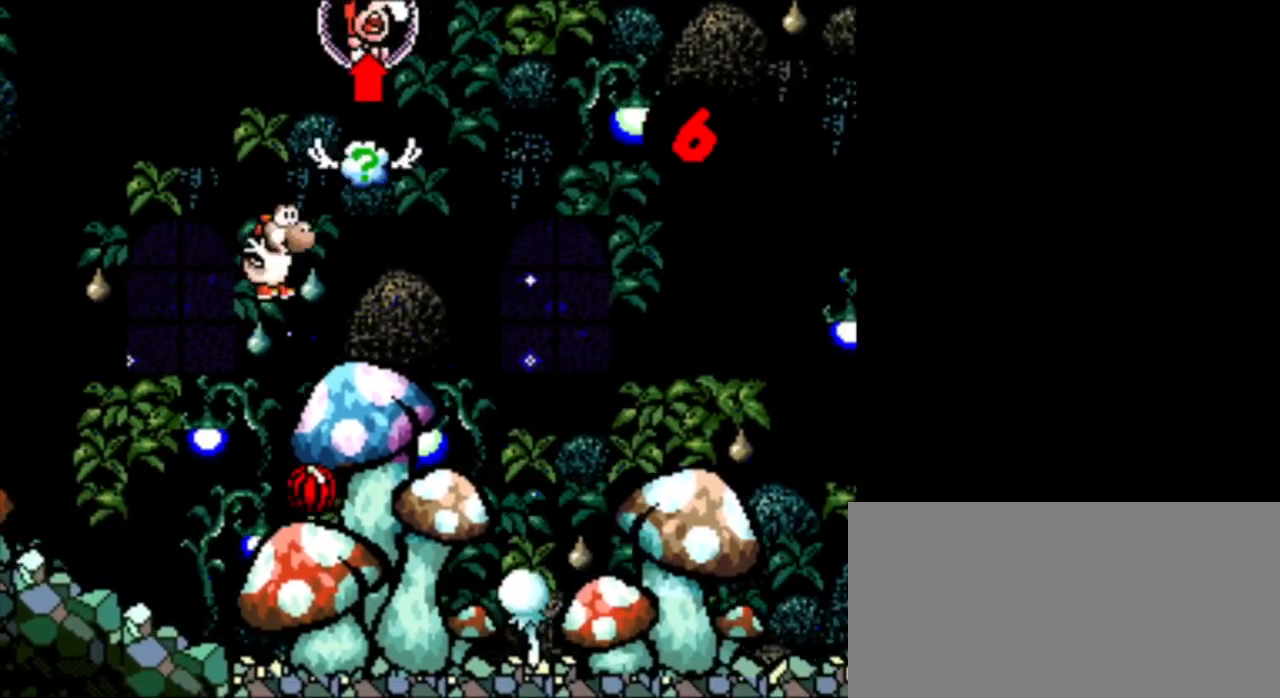
{"buttons": ["B"], "events": [[167, "B", "down"], [334, "DPAD_RIGHT", "down"], [417, "DPAD_RIGHT", "up"]]}
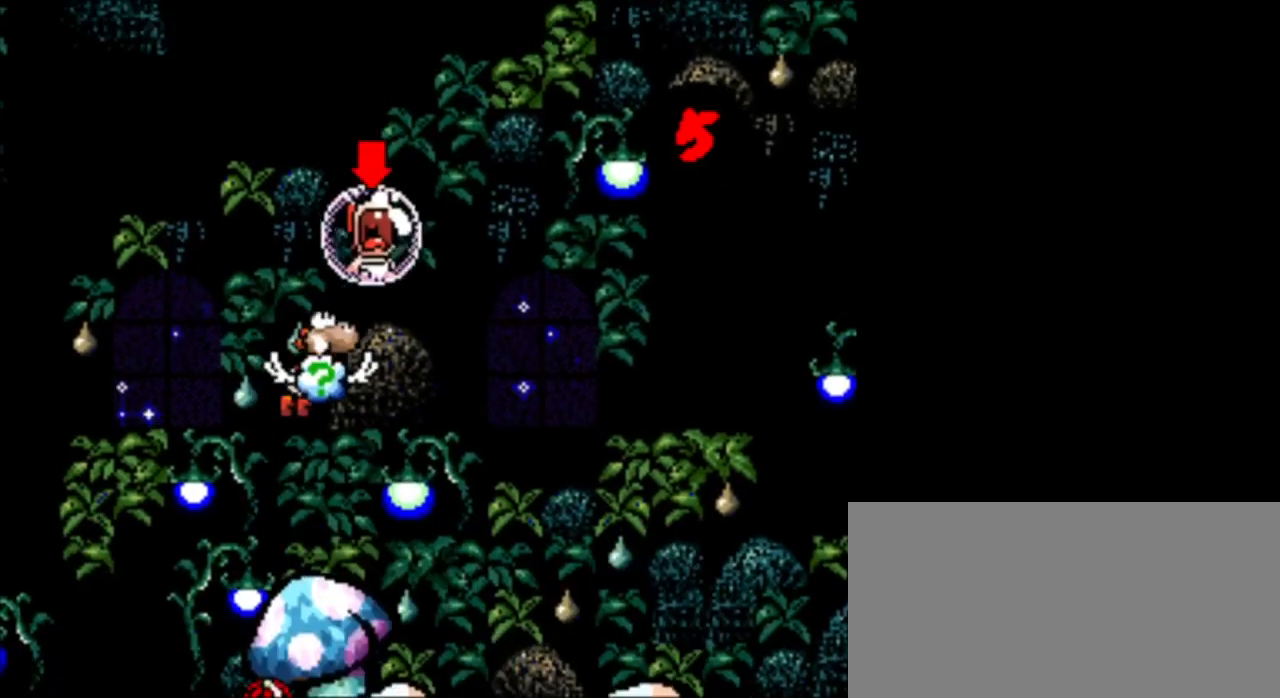
{"buttons": ["DPAD_LEFT"], "events": [[41, "DPAD_RIGHT", "down"], [83, "DPAD_RIGHT", "up"], [292, "DPAD_LEFT", "down"], [417, "B", "up"]]}
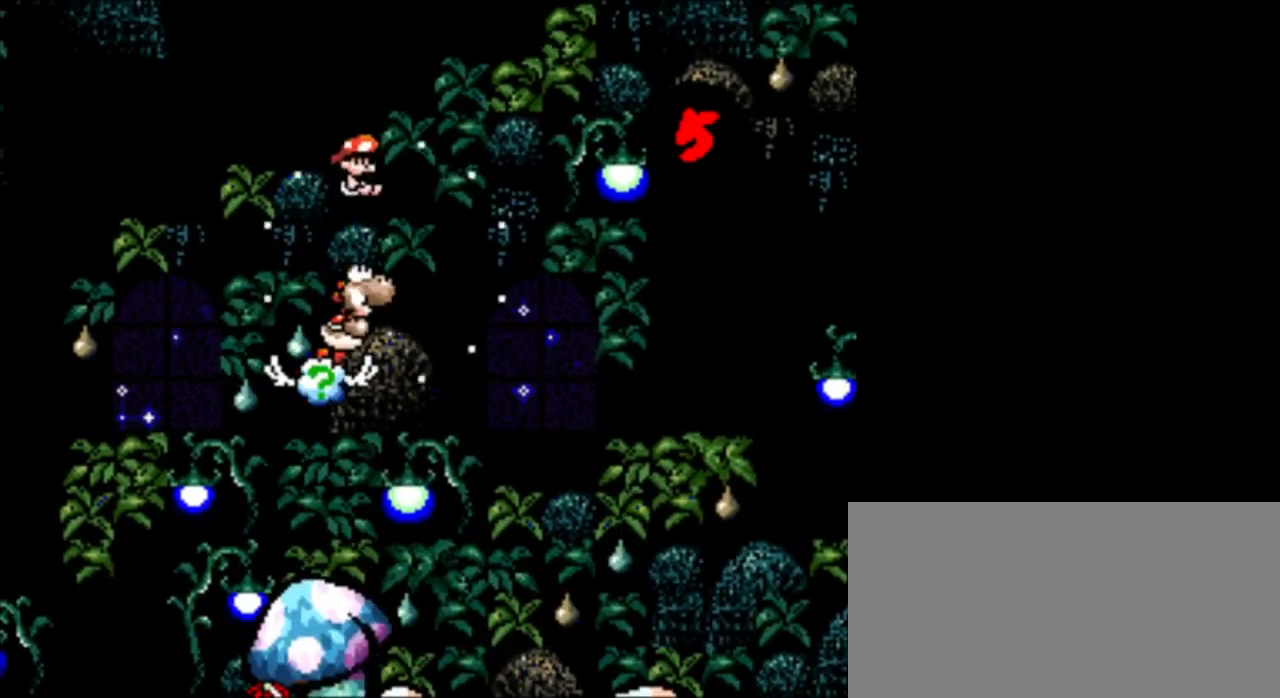
{"buttons": ["DPAD_LEFT"], "events": []}
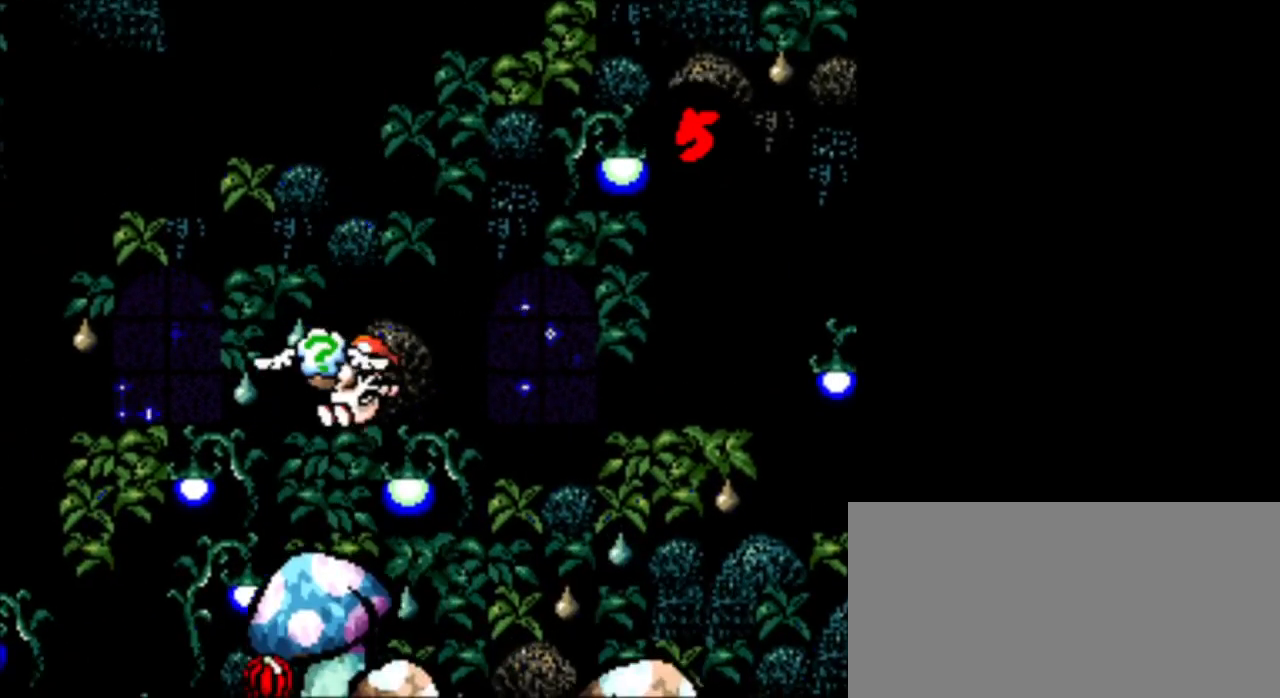
{"buttons": ["DPAD_RIGHT"], "events": [[83, "DPAD_LEFT", "up"], [166, "DPAD_RIGHT", "down"]]}
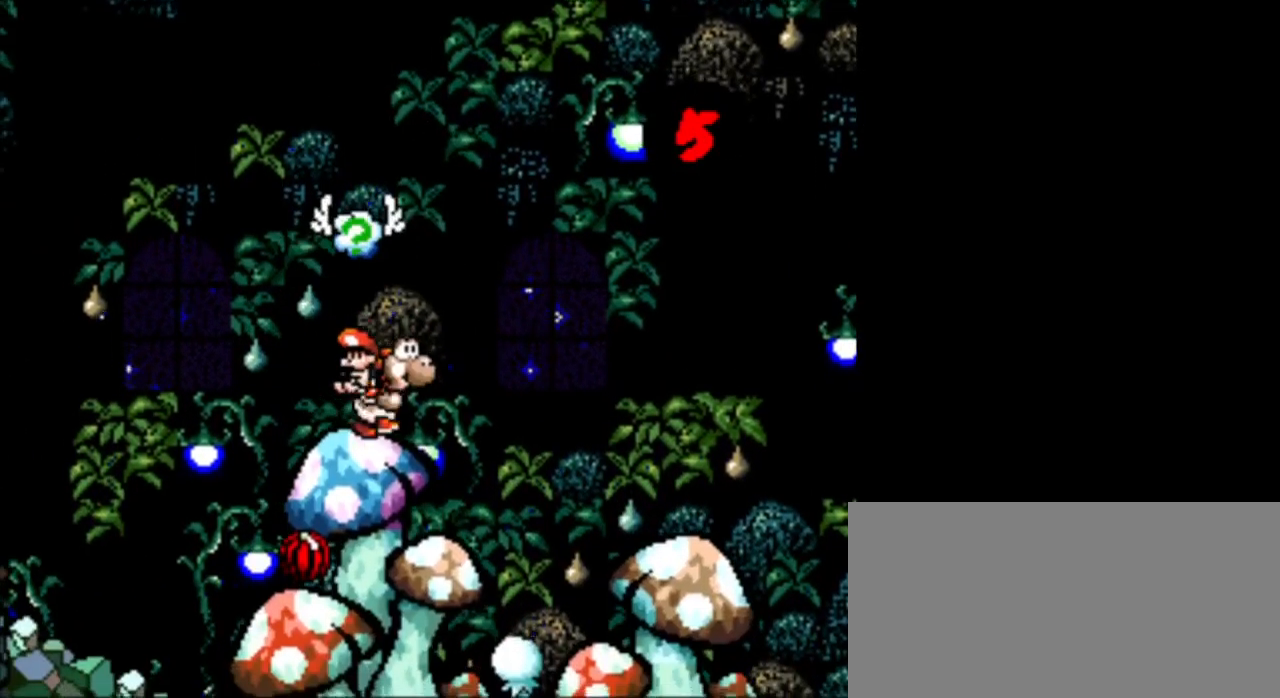
{"buttons": ["DPAD_LEFT"], "events": [[84, "DPAD_RIGHT", "up"], [125, "DPAD_LEFT", "down"]]}
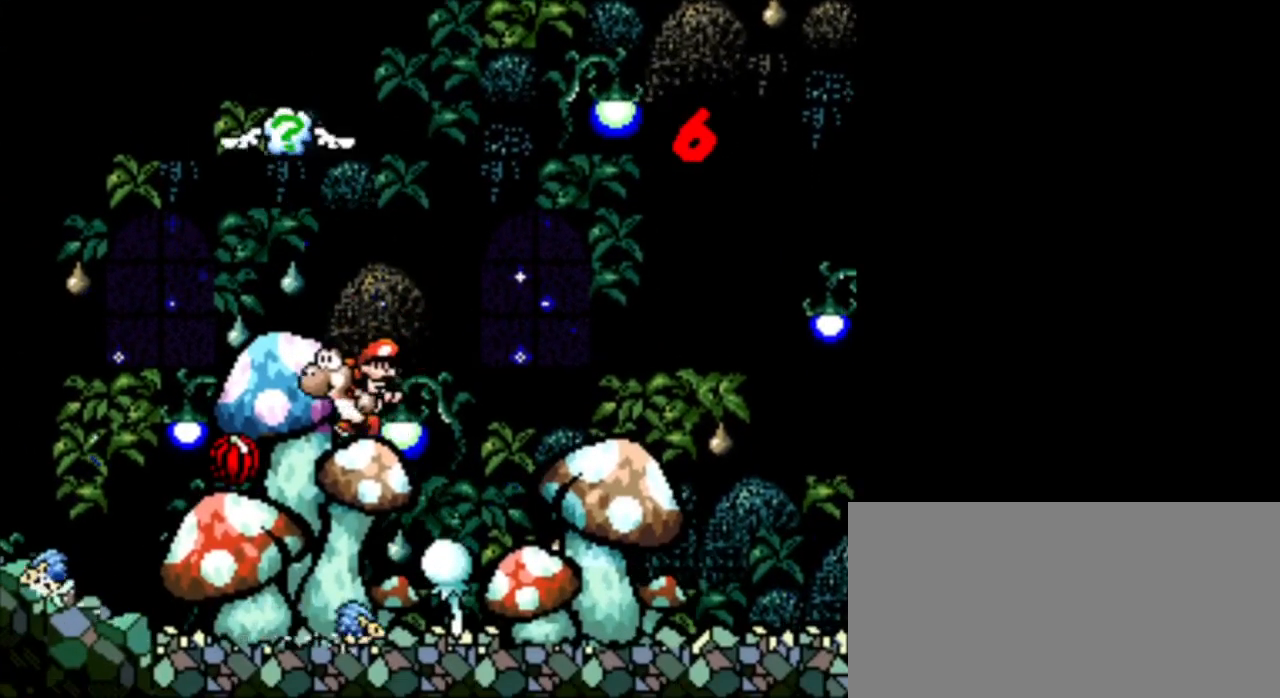
{"buttons": ["X"], "events": [[41, "DPAD_LEFT", "up"], [333, "DPAD_LEFT", "down"], [375, "DPAD_LEFT", "up"], [417, "X", "down"]]}
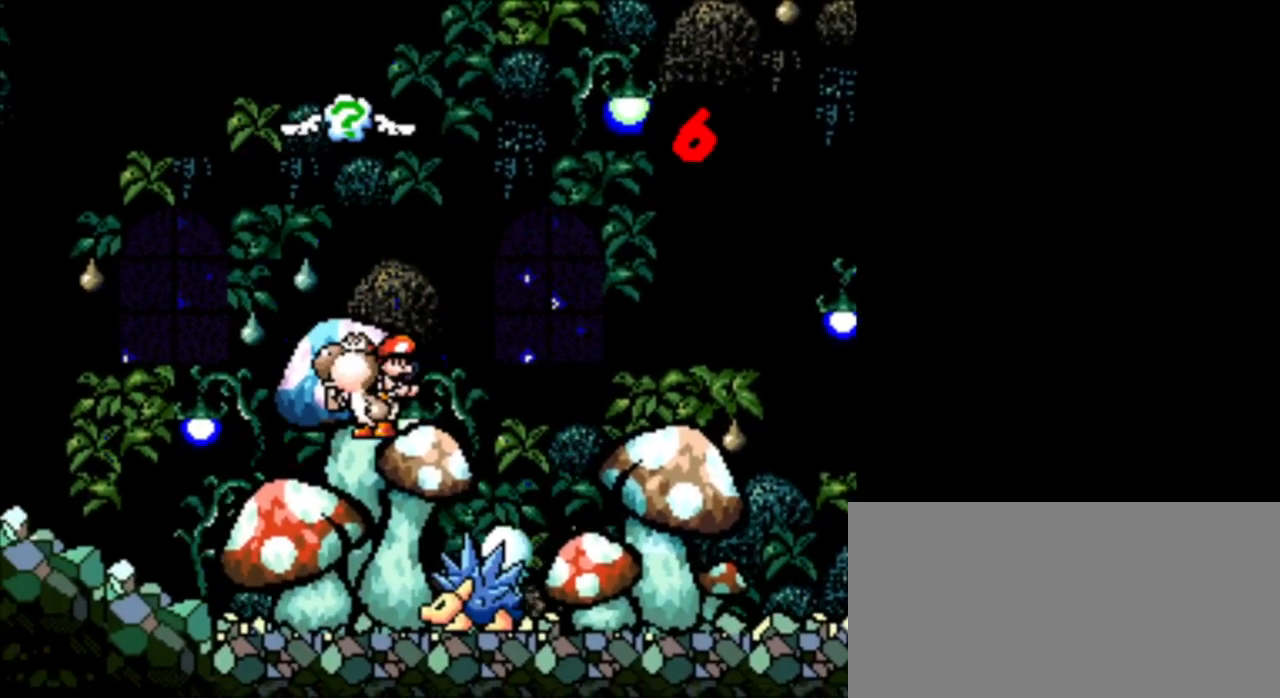
{"buttons": [], "events": [[42, "X", "up"]]}
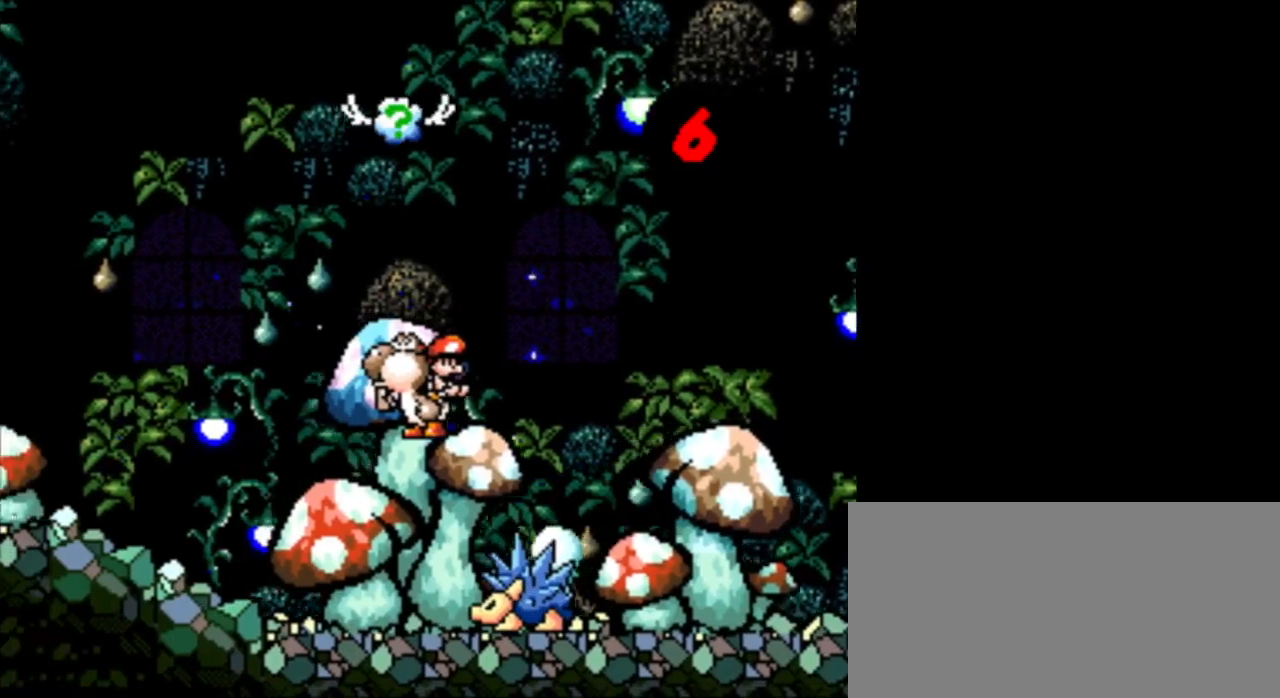
{"buttons": [], "events": [[41, "B", "down"], [333, "B", "up"]]}
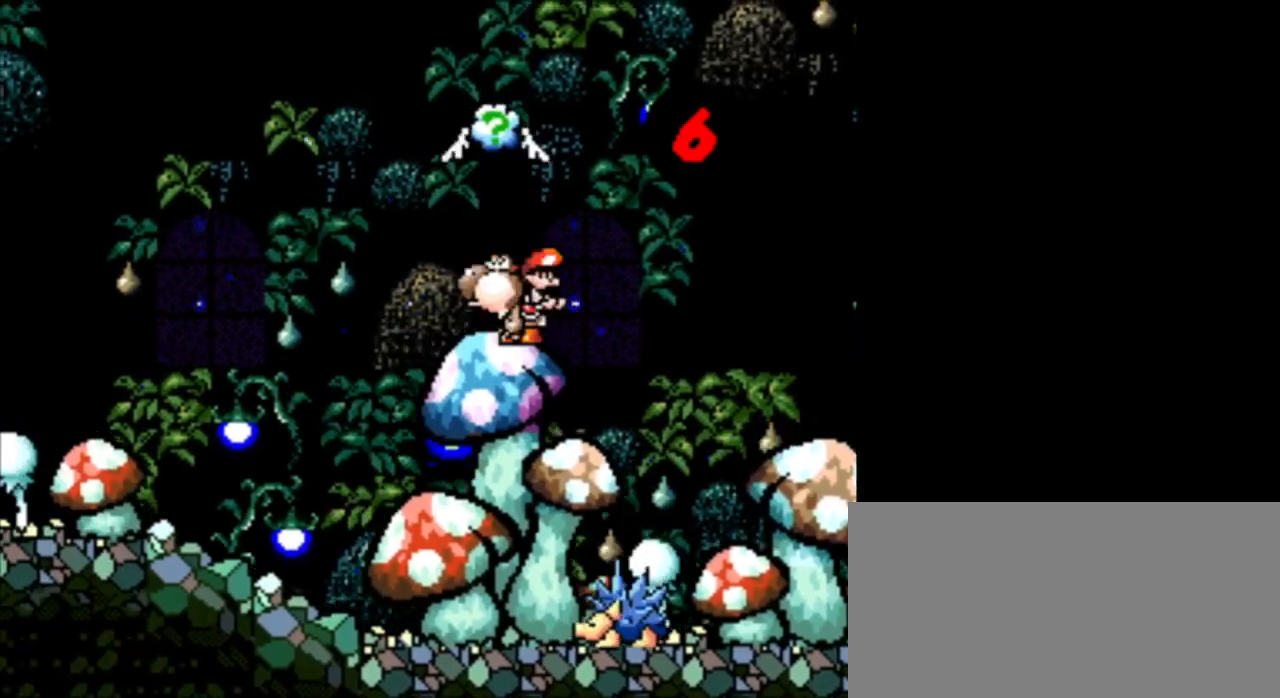
{"buttons": ["DPAD_UP"], "events": [[167, "DPAD_UP", "down"]]}